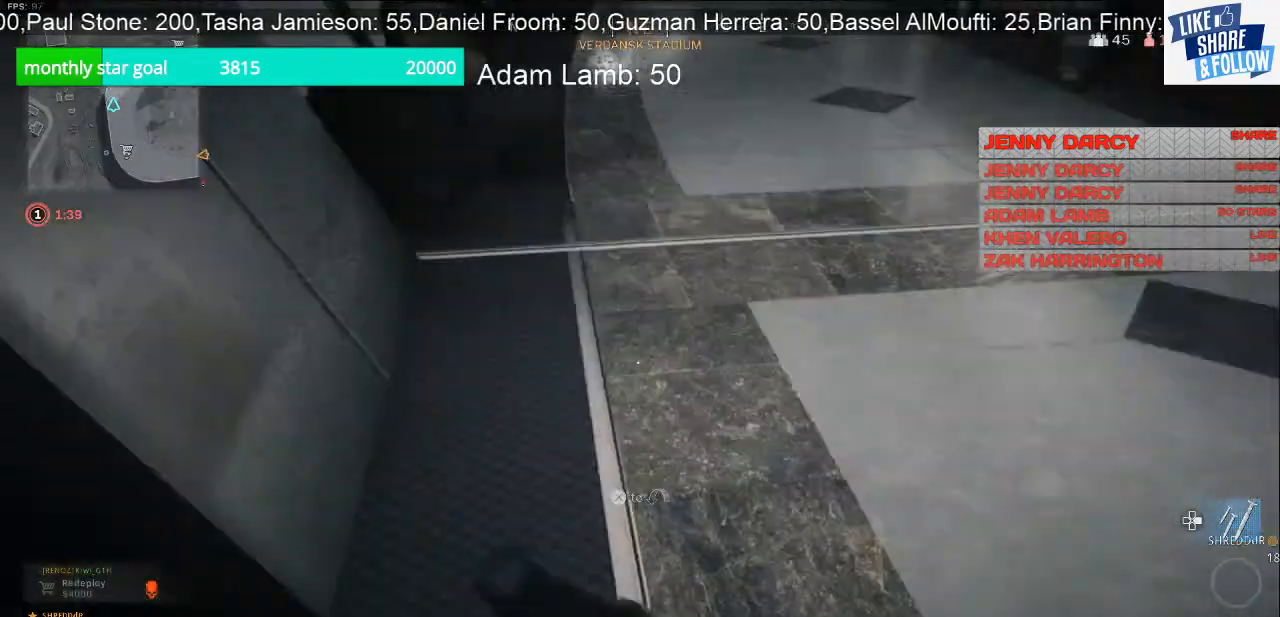
Gameplay with a controller (PlayStation layout); each line is a JSON object with the inputs held at the frame after it. "events" lists button and stick changes between this image and that frame as [ms after this image, input, new state], when the widget could be followed in between.
{"buttons": [], "left_stick": "up", "right_stick": "right", "events": [[133, "right_stick", "center"], [400, "right_stick", "right"]]}
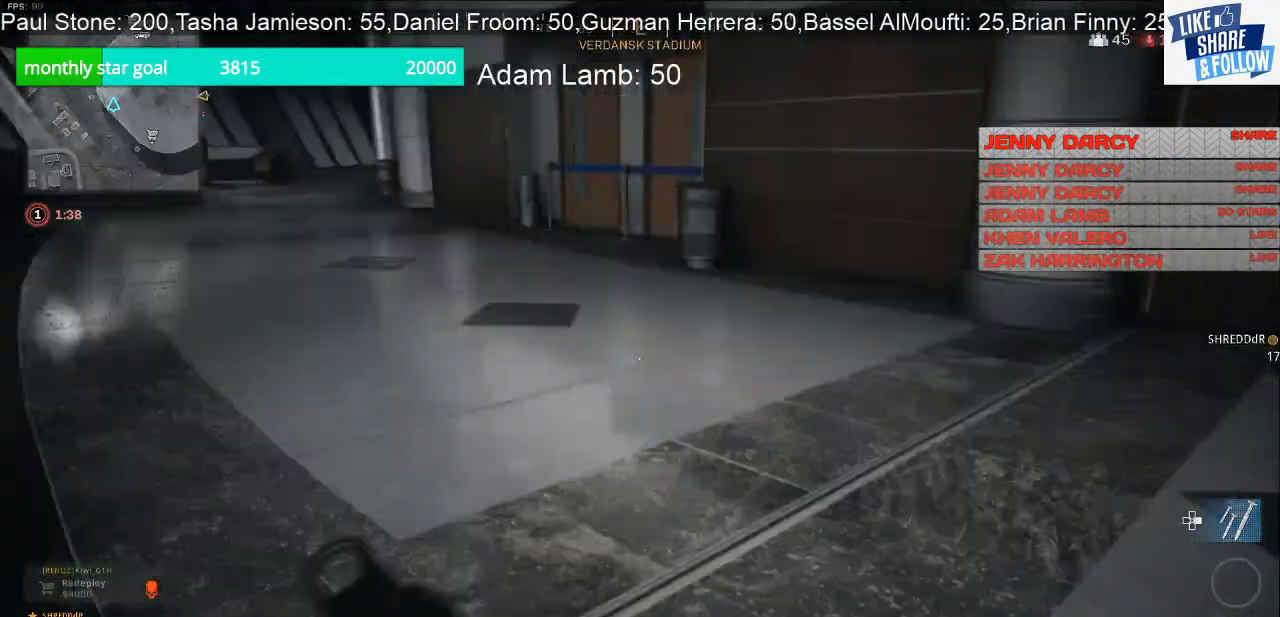
{"buttons": [], "left_stick": "up", "right_stick": "left", "events": [[100, "right_stick", "center"], [400, "right_stick", "left"]]}
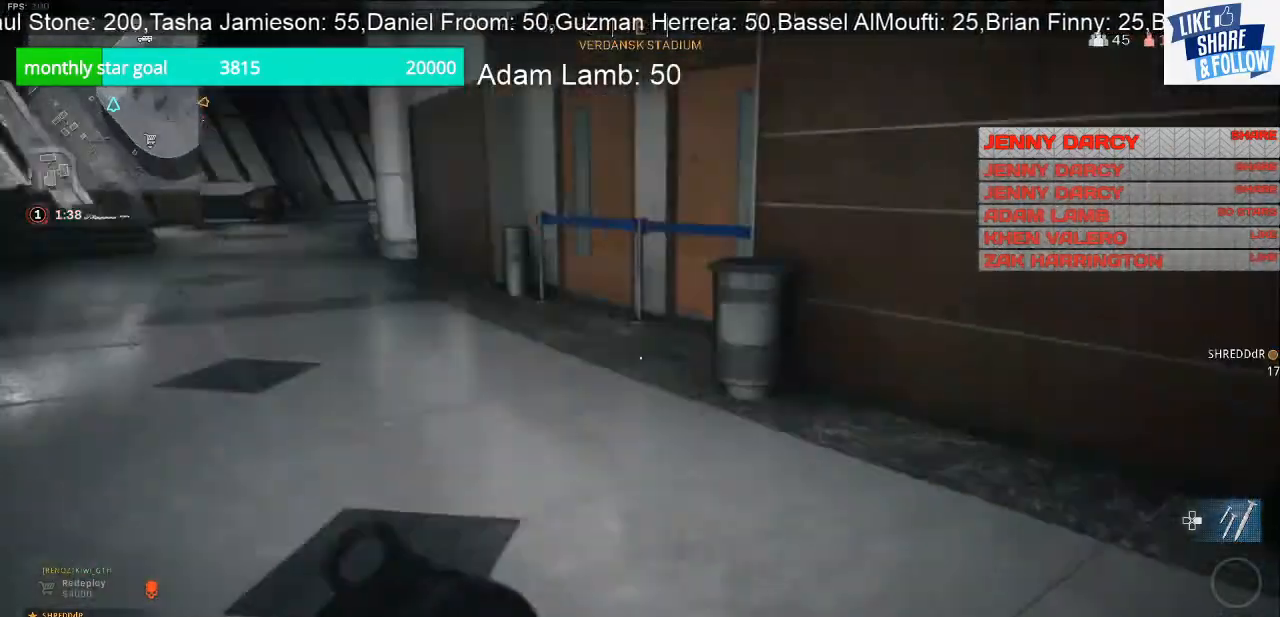
{"buttons": [], "left_stick": "up", "right_stick": "center", "events": [[267, "right_stick", "center"]]}
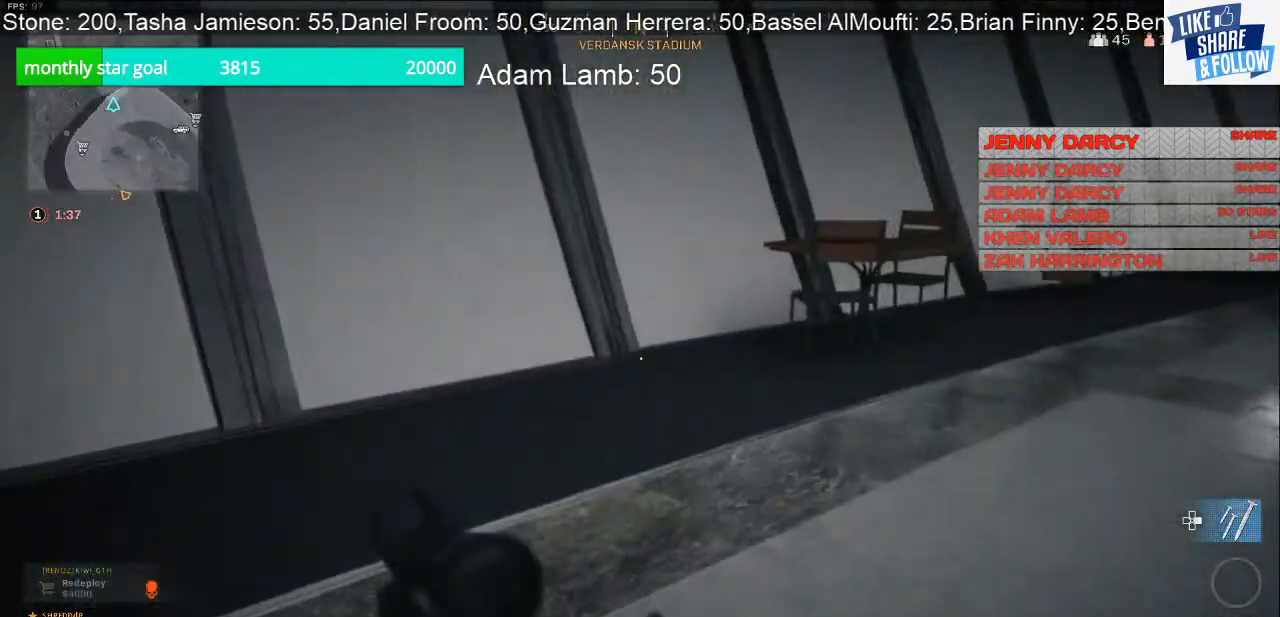
{"buttons": [], "left_stick": "up", "right_stick": "center", "events": [[100, "right_stick", "right"], [333, "right_stick", "center"]]}
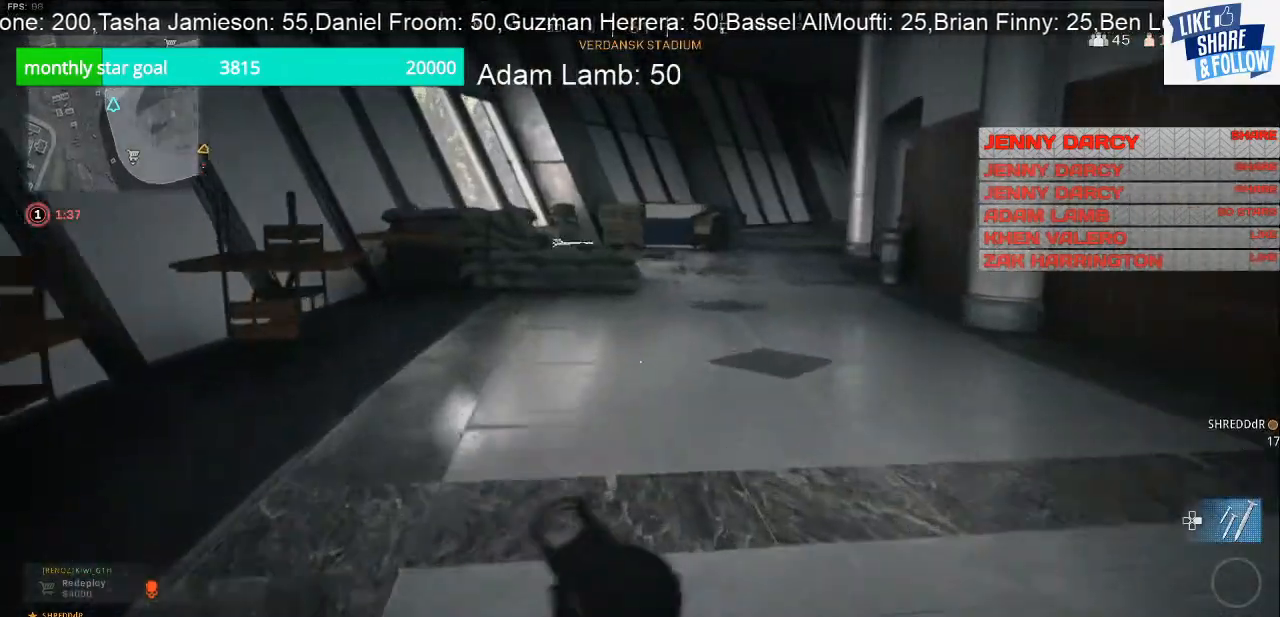
{"buttons": [], "left_stick": "up", "right_stick": "center", "events": []}
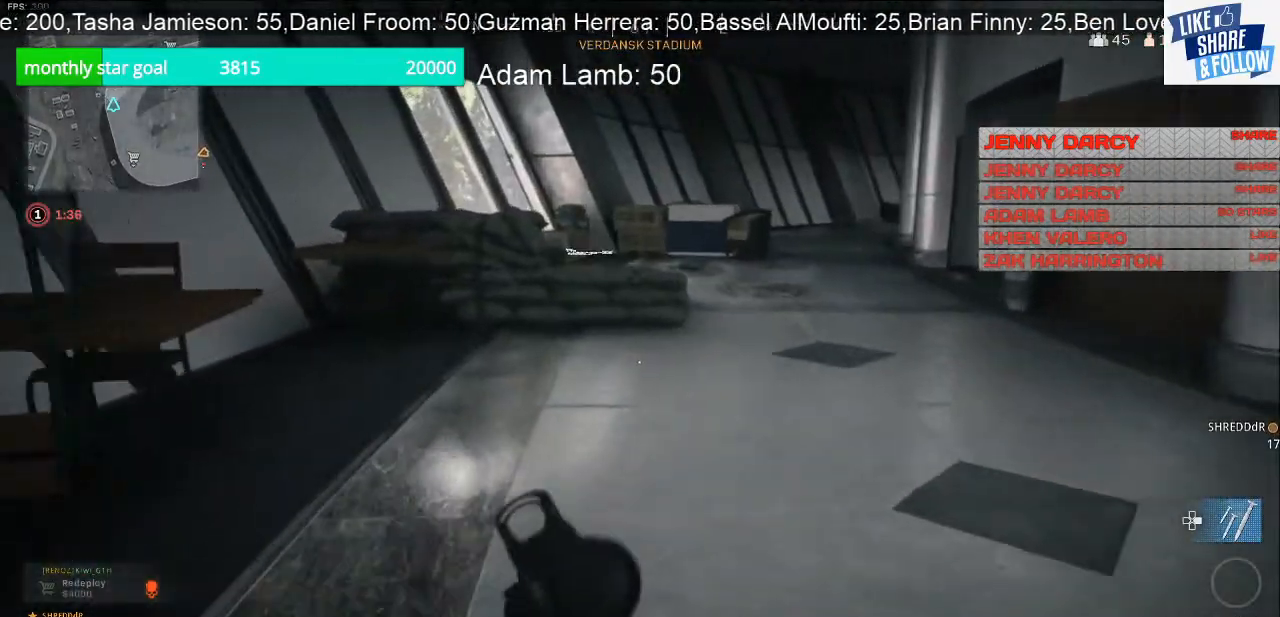
{"buttons": [], "left_stick": "up", "right_stick": "center", "events": [[200, "right_stick", "right"], [433, "right_stick", "center"]]}
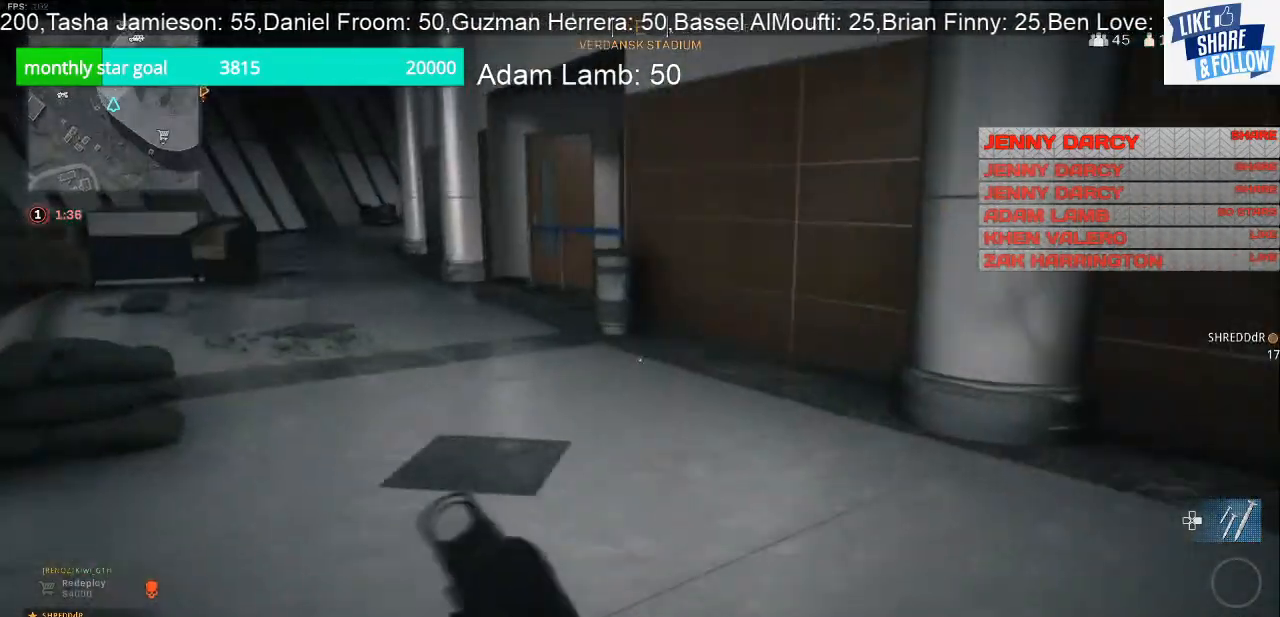
{"buttons": [], "left_stick": "up", "right_stick": "center", "events": []}
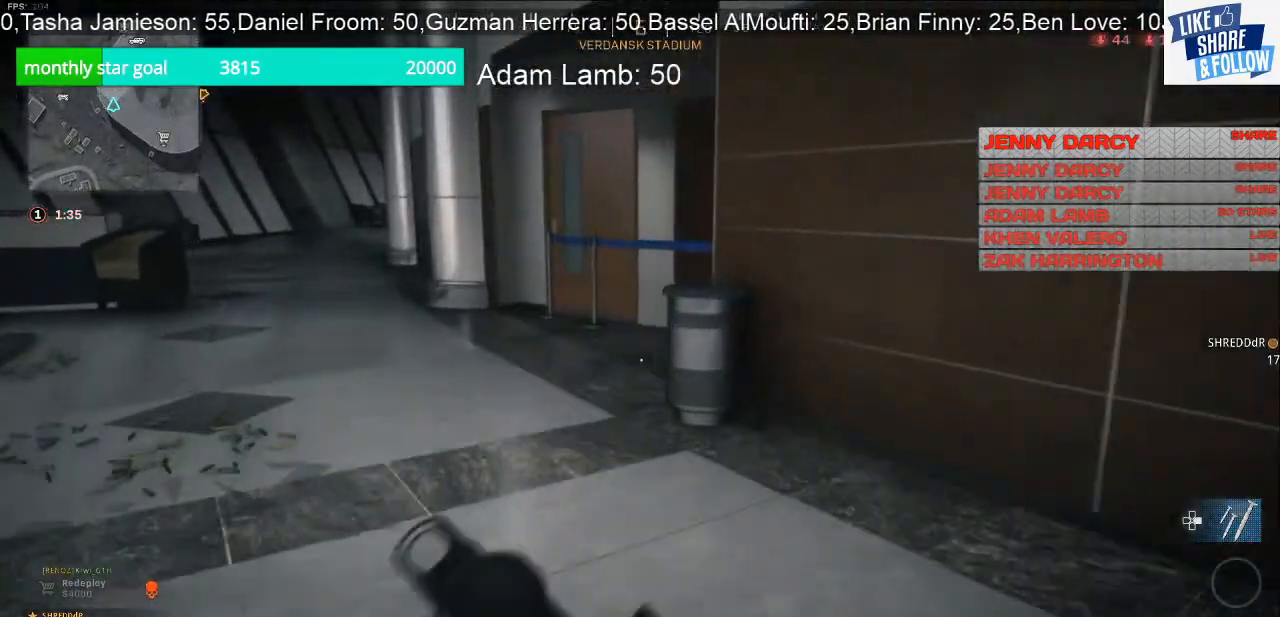
{"buttons": [], "left_stick": "up", "right_stick": "center", "events": []}
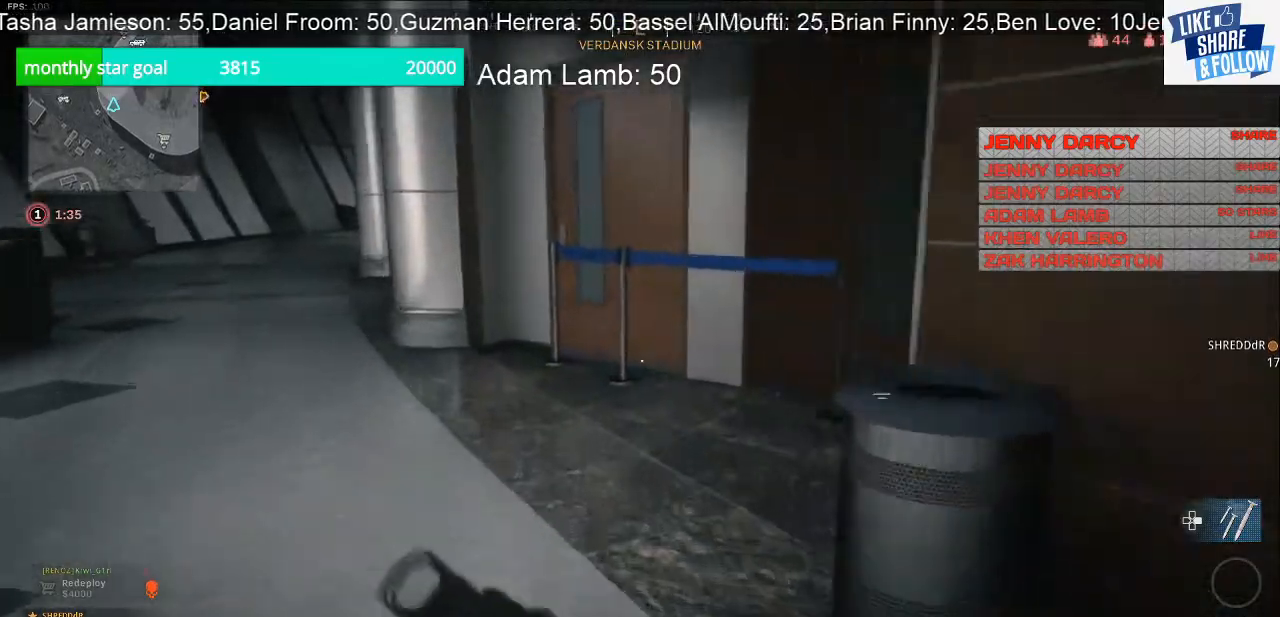
{"buttons": [], "left_stick": "up", "right_stick": "left", "events": [[100, "right_stick", "down-right"], [267, "right_stick", "left"]]}
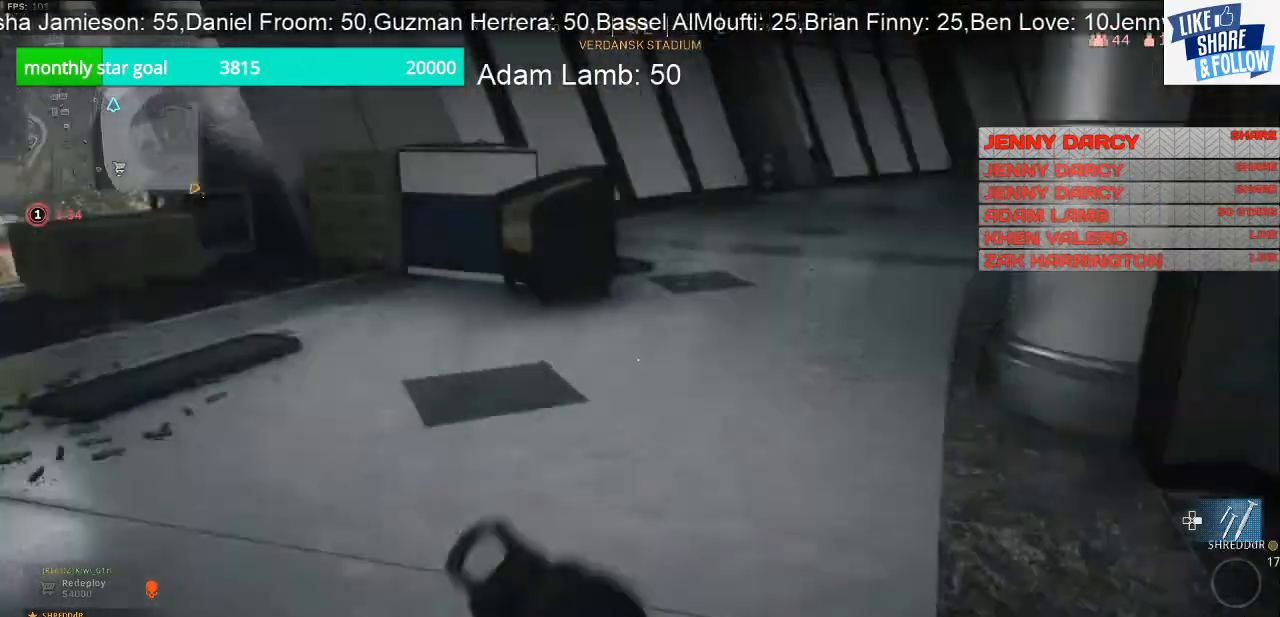
{"buttons": [], "left_stick": "up", "right_stick": "center", "events": [[200, "right_stick", "center"]]}
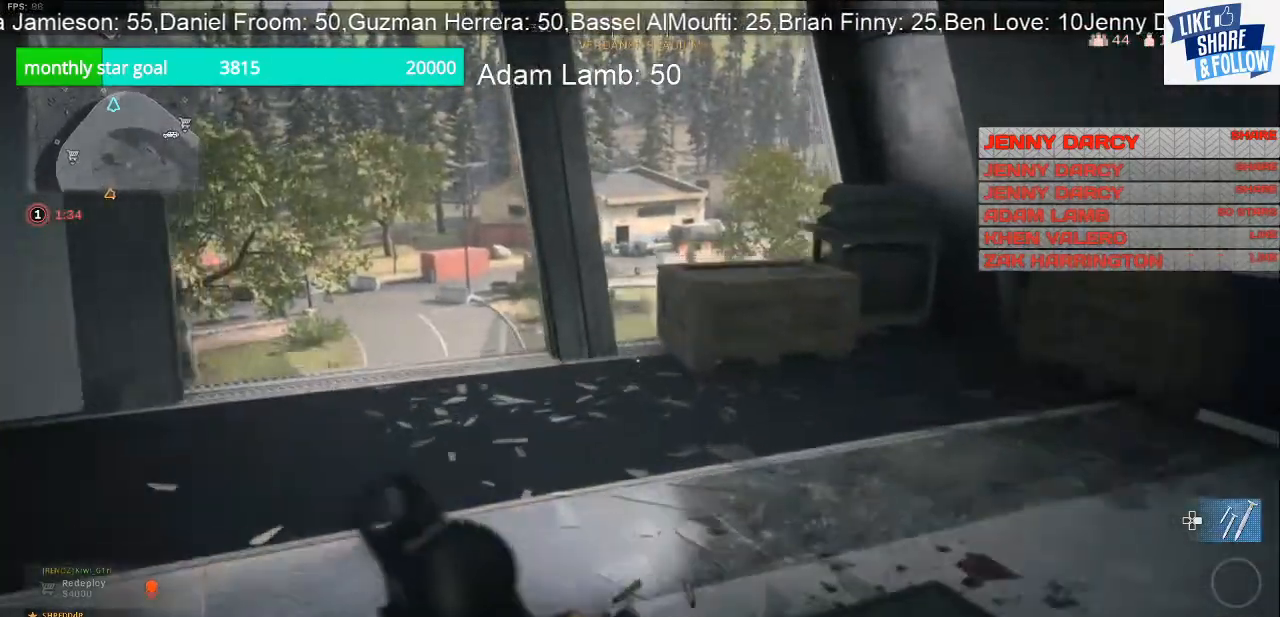
{"buttons": [], "left_stick": "up", "right_stick": "center", "events": [[67, "right_stick", "right"], [333, "right_stick", "center"]]}
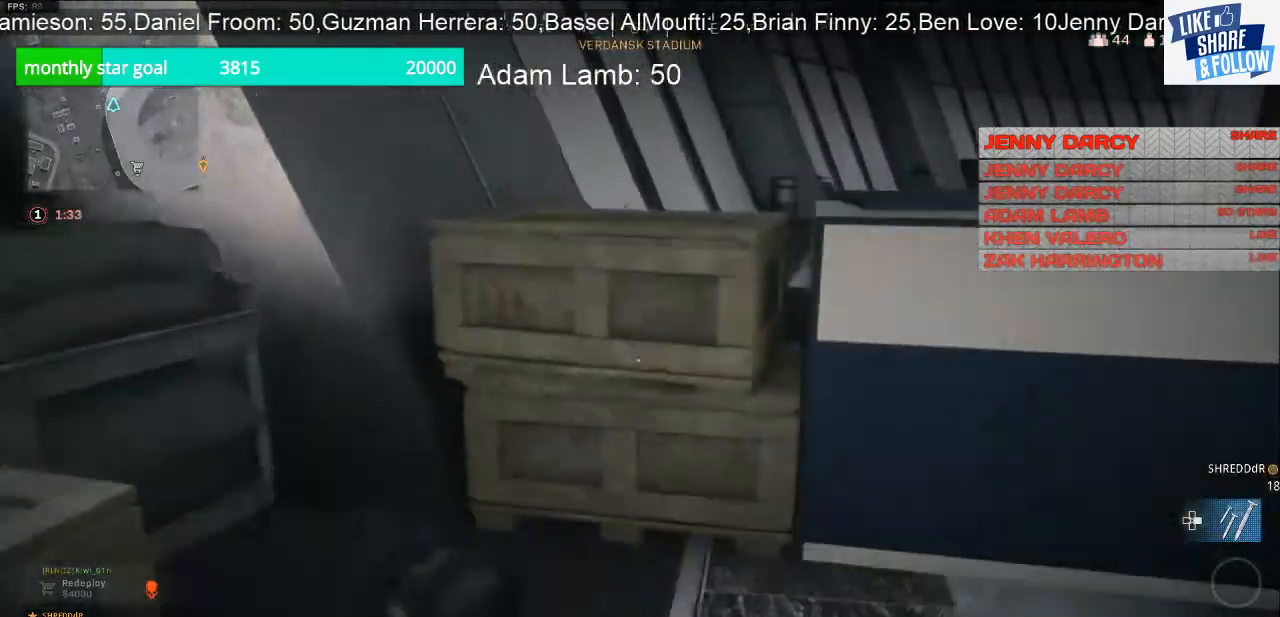
{"buttons": [], "left_stick": "up", "right_stick": "center", "events": [[233, "CROSS", "down"], [367, "CROSS", "up"]]}
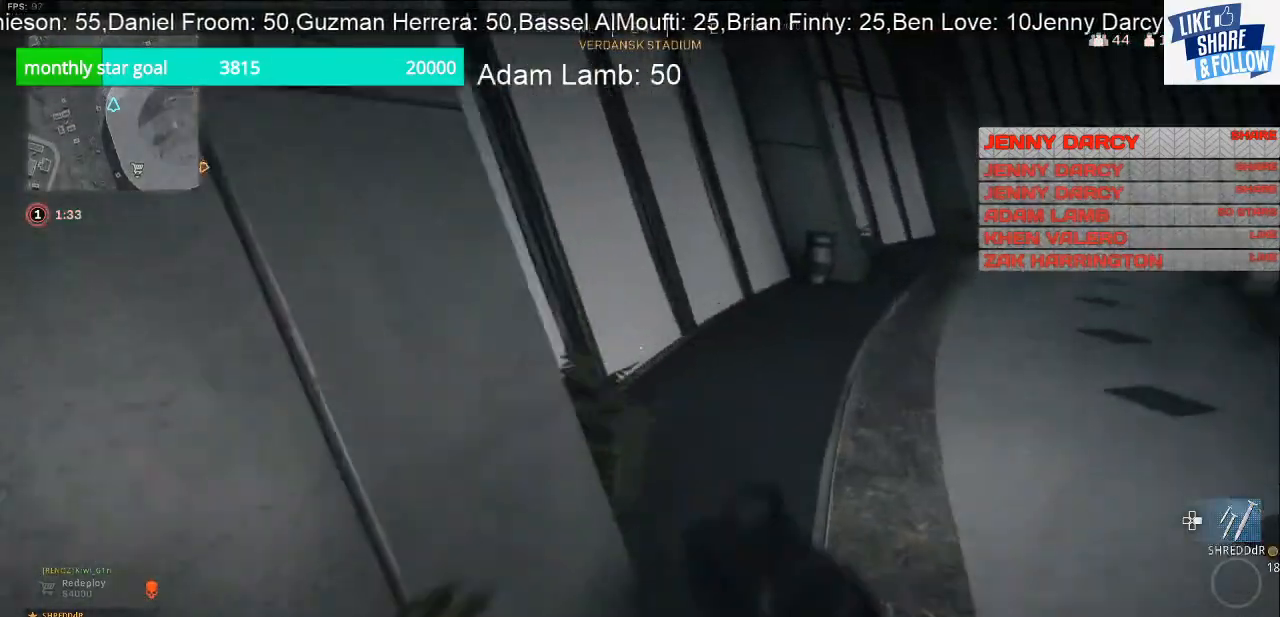
{"buttons": [], "left_stick": "up-left", "right_stick": "right", "events": [[67, "right_stick", "right"], [200, "left_stick", "up-left"]]}
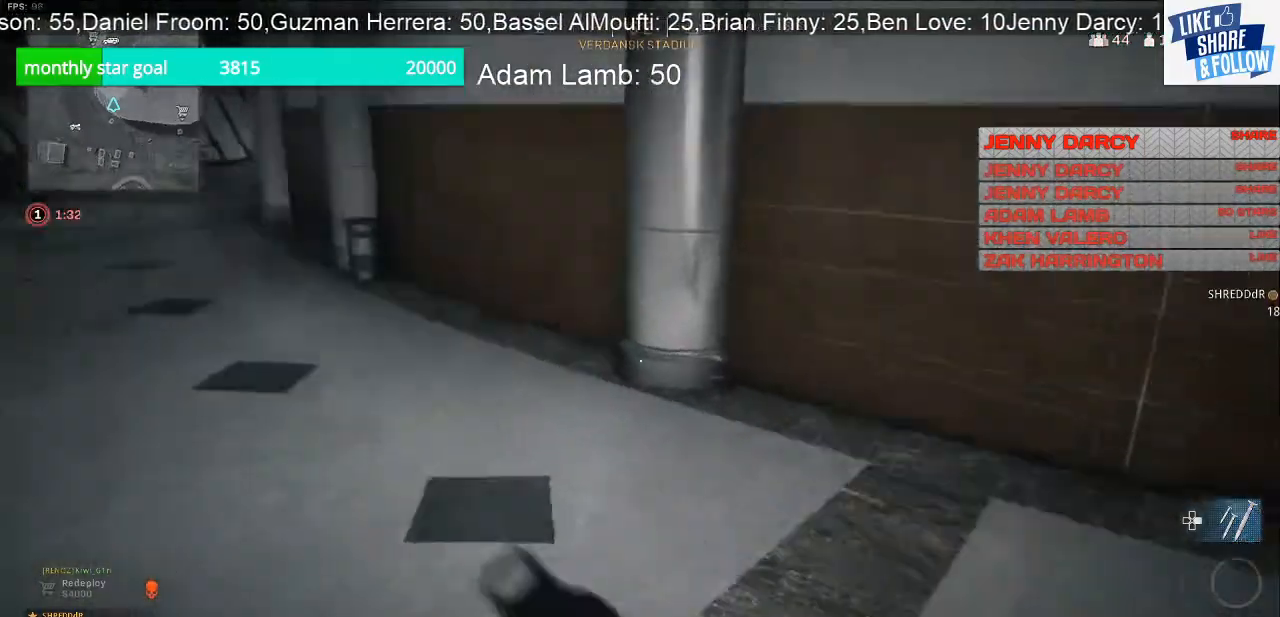
{"buttons": [], "left_stick": "up", "right_stick": "left", "events": [[233, "right_stick", "center"], [367, "right_stick", "left"], [467, "left_stick", "up"]]}
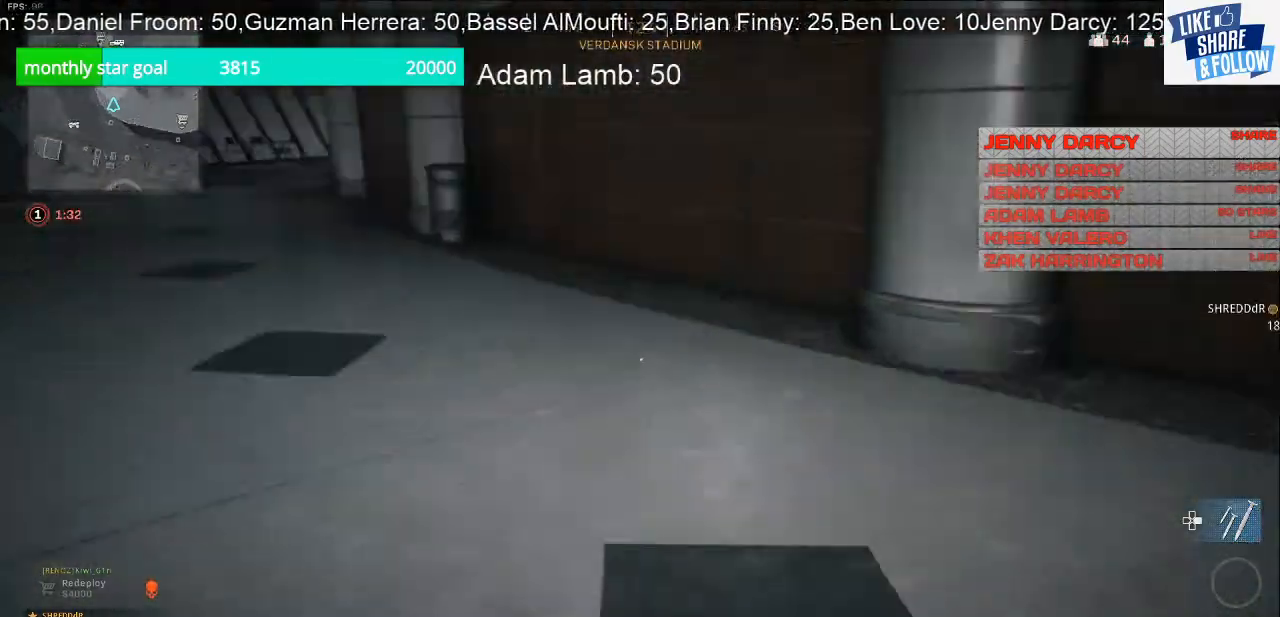
{"buttons": [], "left_stick": "up-left", "right_stick": "right", "events": [[167, "right_stick", "center"], [300, "right_stick", "right"], [367, "left_stick", "up-left"]]}
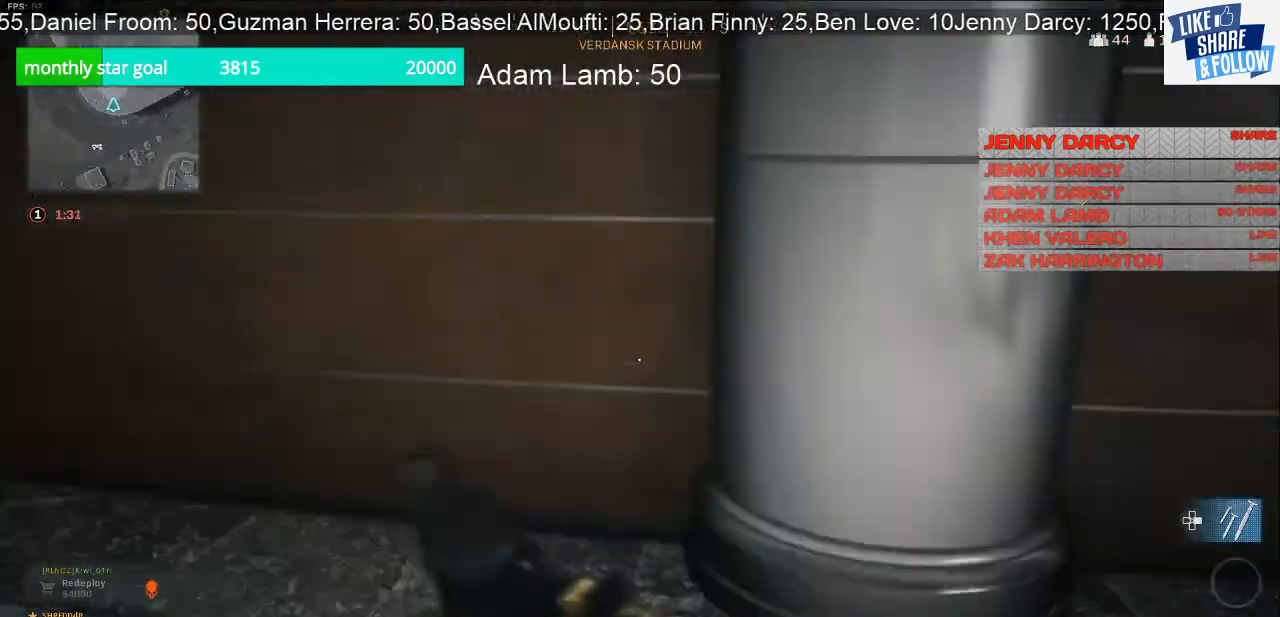
{"buttons": [], "left_stick": "down-right", "right_stick": "center", "events": [[100, "left_stick", "down-left"], [300, "left_stick", "down-right"], [400, "right_stick", "center"]]}
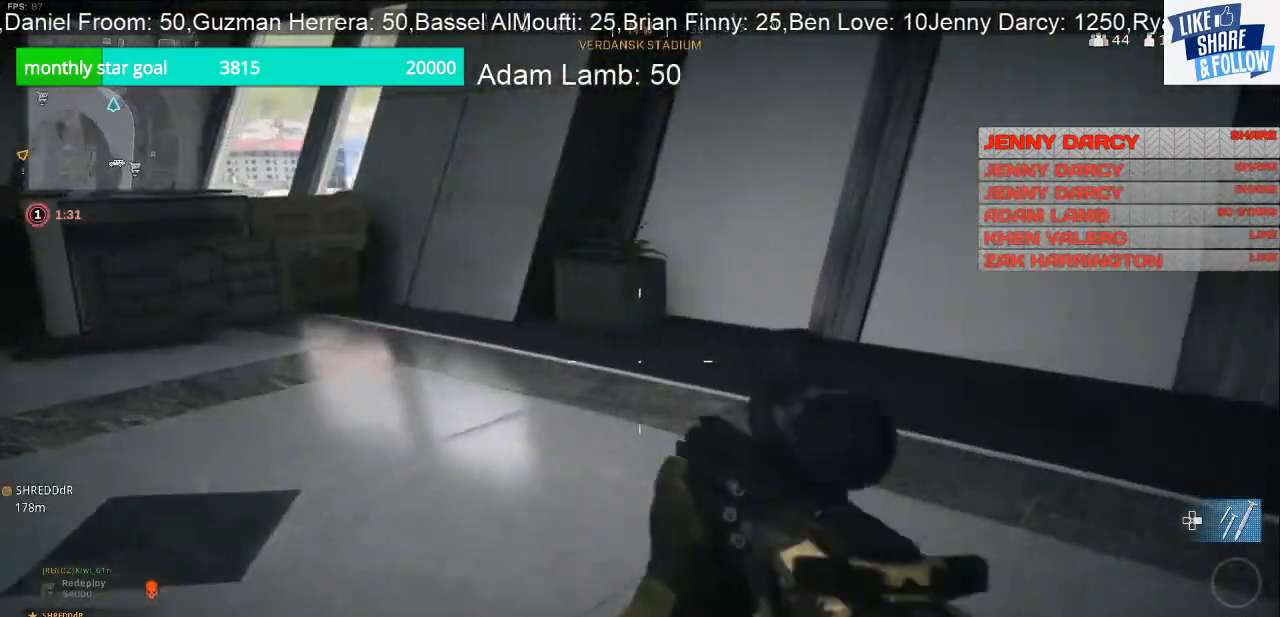
{"buttons": [], "left_stick": "up-right", "right_stick": "right", "events": [[33, "left_stick", "right"], [167, "left_stick", "up-right"], [500, "right_stick", "right"]]}
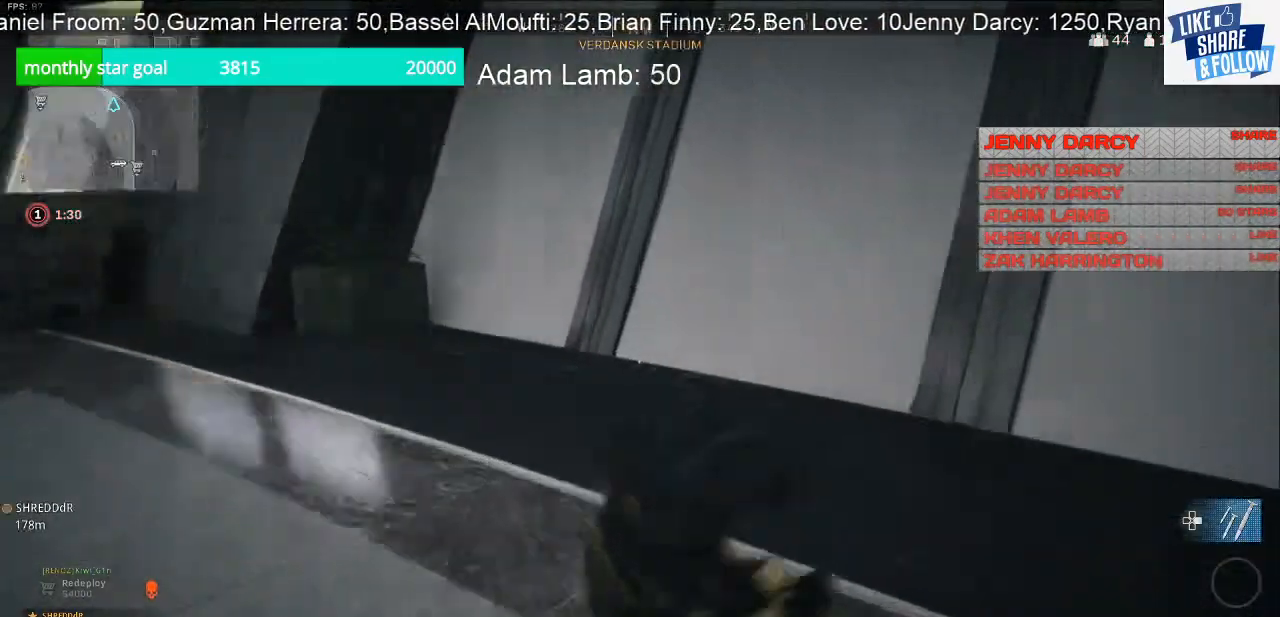
{"buttons": [], "left_stick": "up-left", "right_stick": "right", "events": [[33, "left_stick", "up"], [167, "left_stick", "up-left"], [300, "right_stick", "center"], [400, "right_stick", "right"]]}
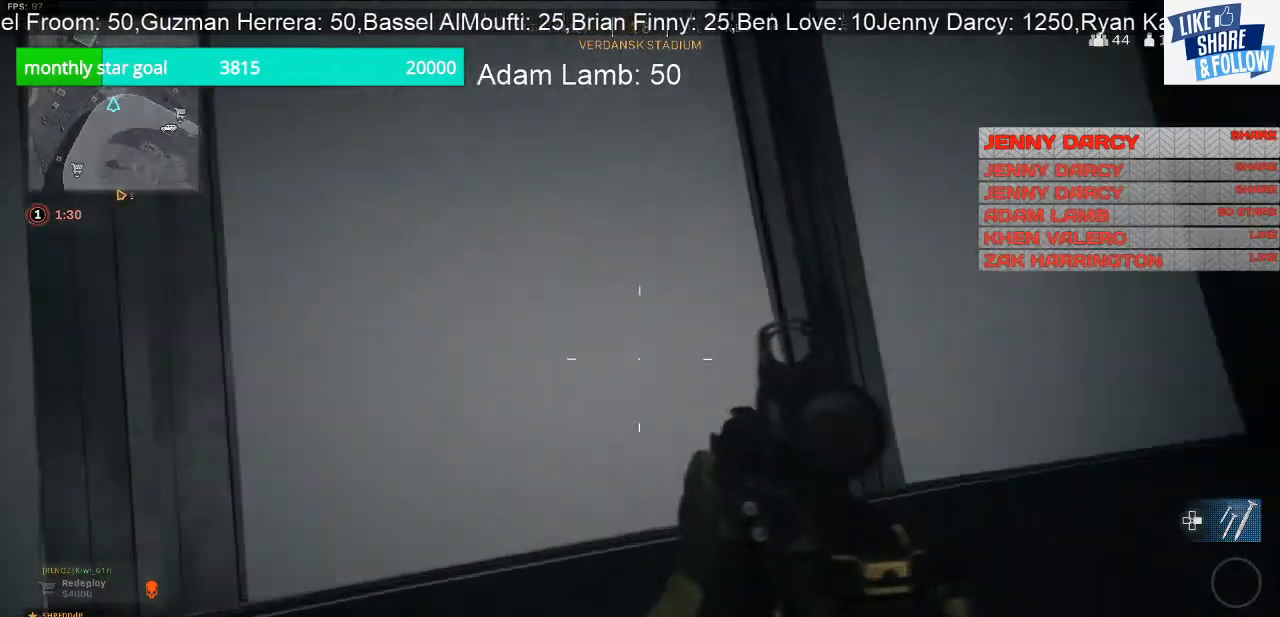
{"buttons": [], "left_stick": "up", "right_stick": "right", "events": [[67, "left_stick", "up"], [233, "right_stick", "center"], [367, "right_stick", "right"]]}
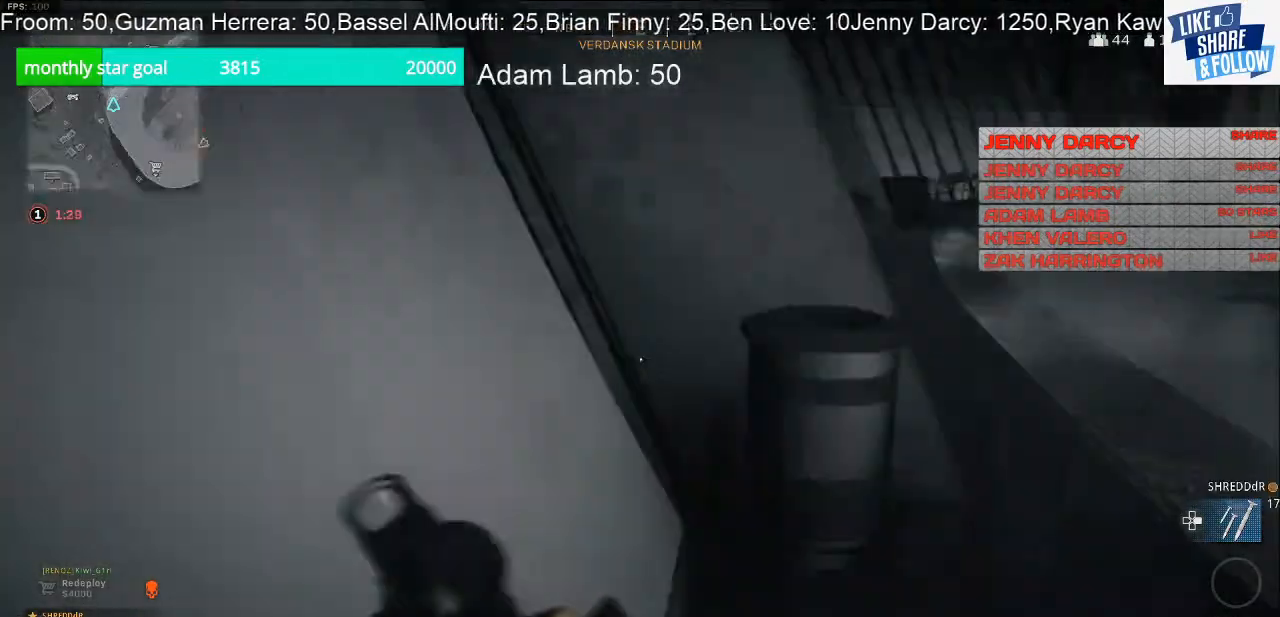
{"buttons": [], "left_stick": "up", "right_stick": "center", "events": [[333, "right_stick", "center"]]}
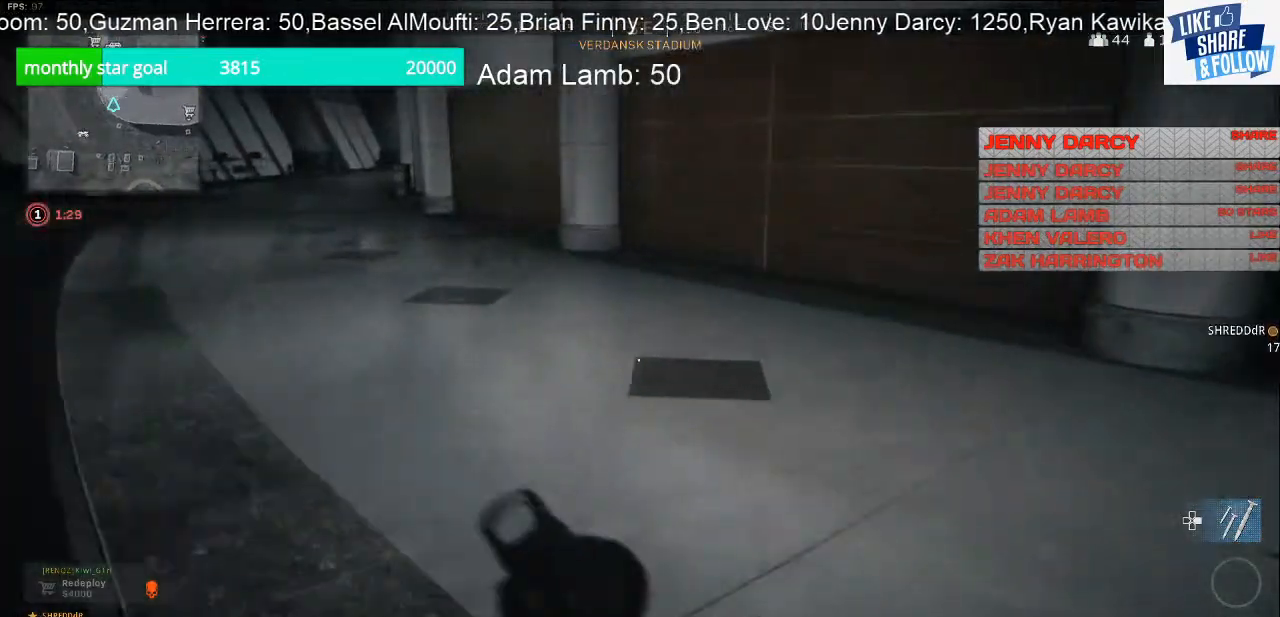
{"buttons": [], "left_stick": "up", "right_stick": "left", "events": [[33, "right_stick", "left"]]}
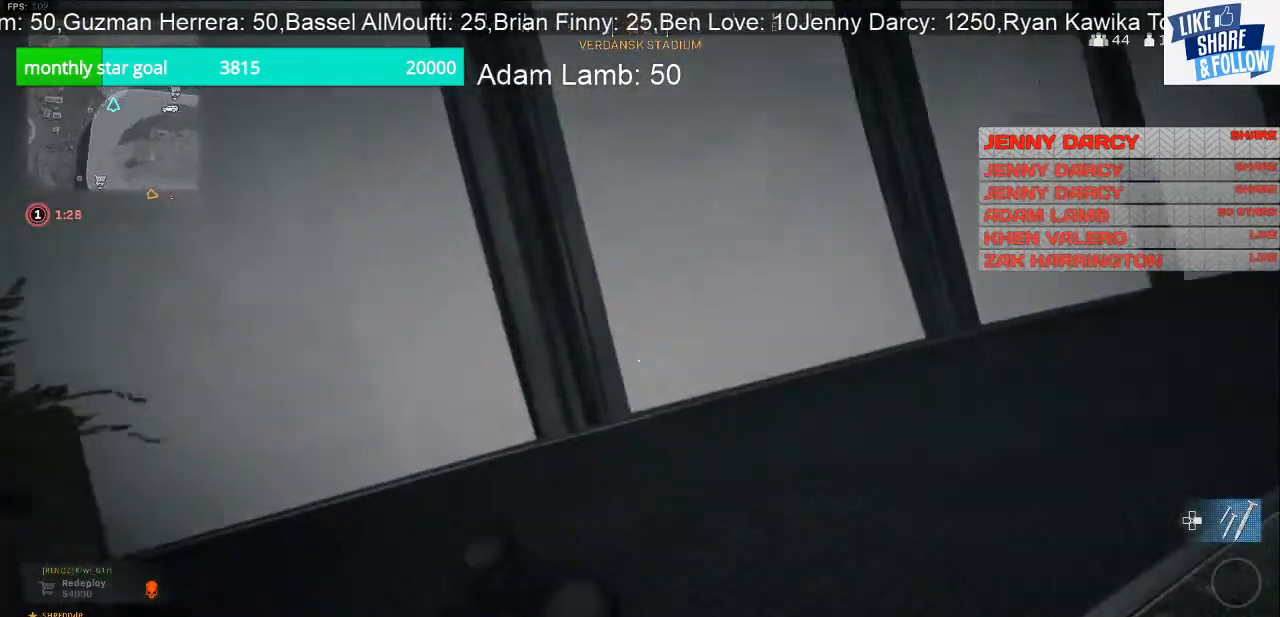
{"buttons": [], "left_stick": "down-right", "right_stick": "center", "events": [[200, "left_stick", "down-right"], [367, "right_stick", "center"]]}
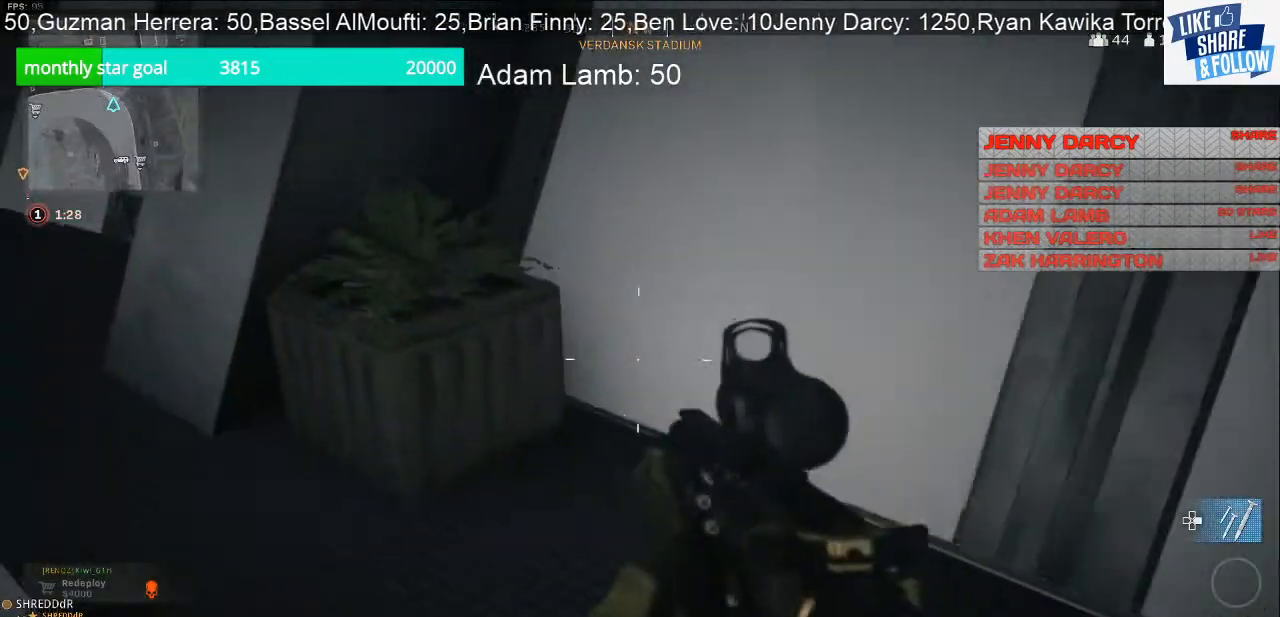
{"buttons": [], "left_stick": "up-left", "right_stick": "right", "events": [[33, "left_stick", "down-left"], [233, "right_stick", "right"], [400, "left_stick", "up-left"]]}
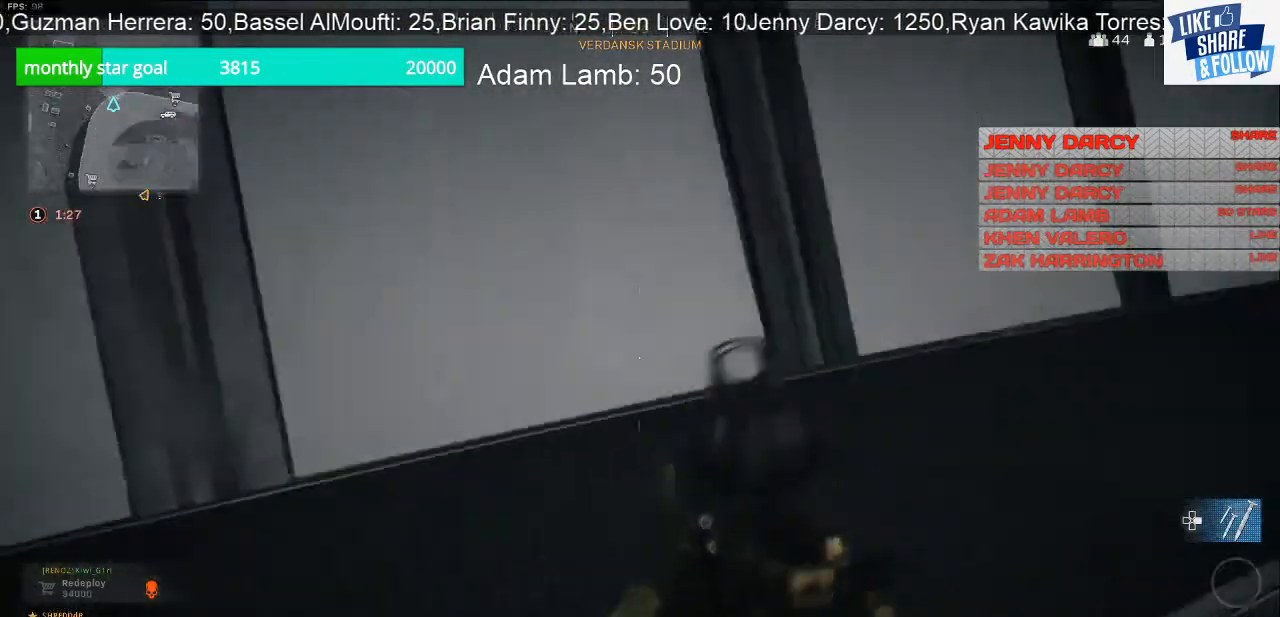
{"buttons": [], "left_stick": "up-left", "right_stick": "right", "events": [[133, "right_stick", "up-right"], [233, "right_stick", "center"], [367, "right_stick", "right"]]}
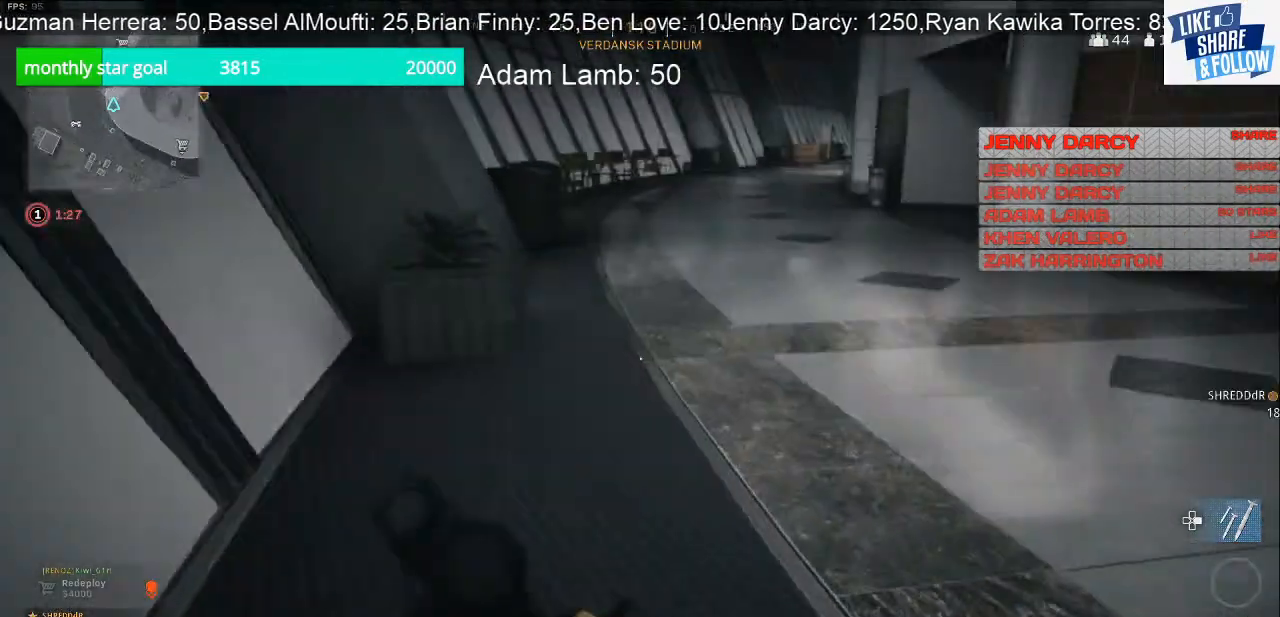
{"buttons": [], "left_stick": "up-left", "right_stick": "center", "events": [[200, "right_stick", "up-right"], [367, "right_stick", "center"]]}
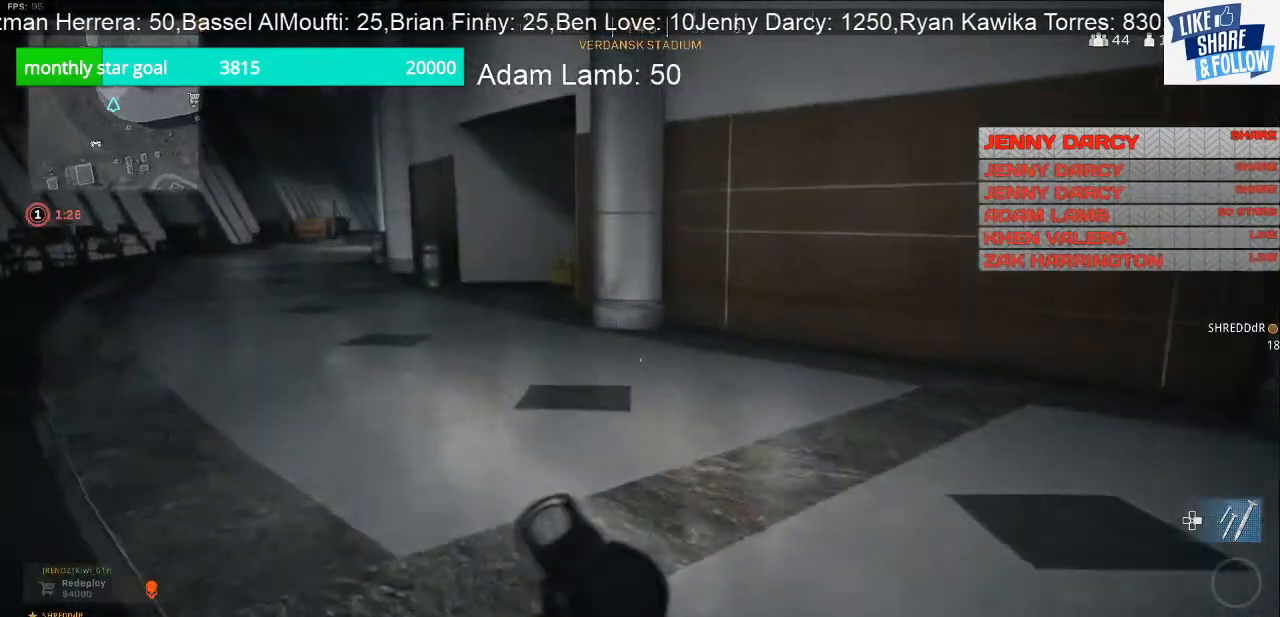
{"buttons": [], "left_stick": "up", "right_stick": "center", "events": [[267, "left_stick", "up"], [367, "right_stick", "left"], [500, "right_stick", "center"]]}
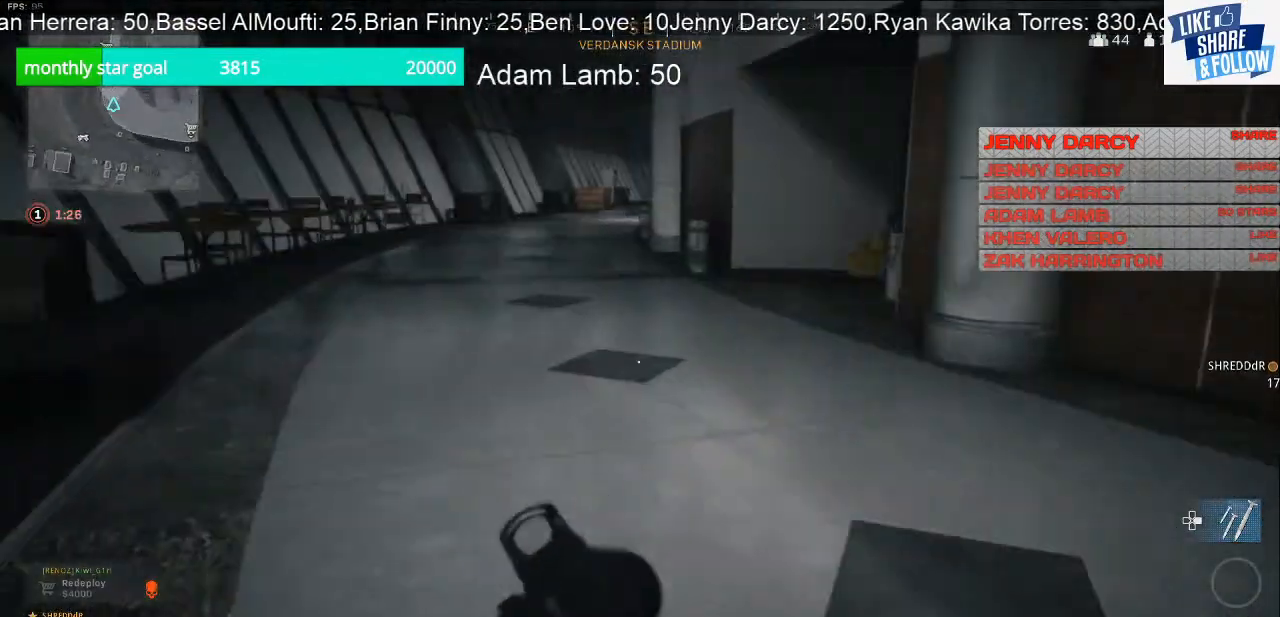
{"buttons": [], "left_stick": "up", "right_stick": "center", "events": []}
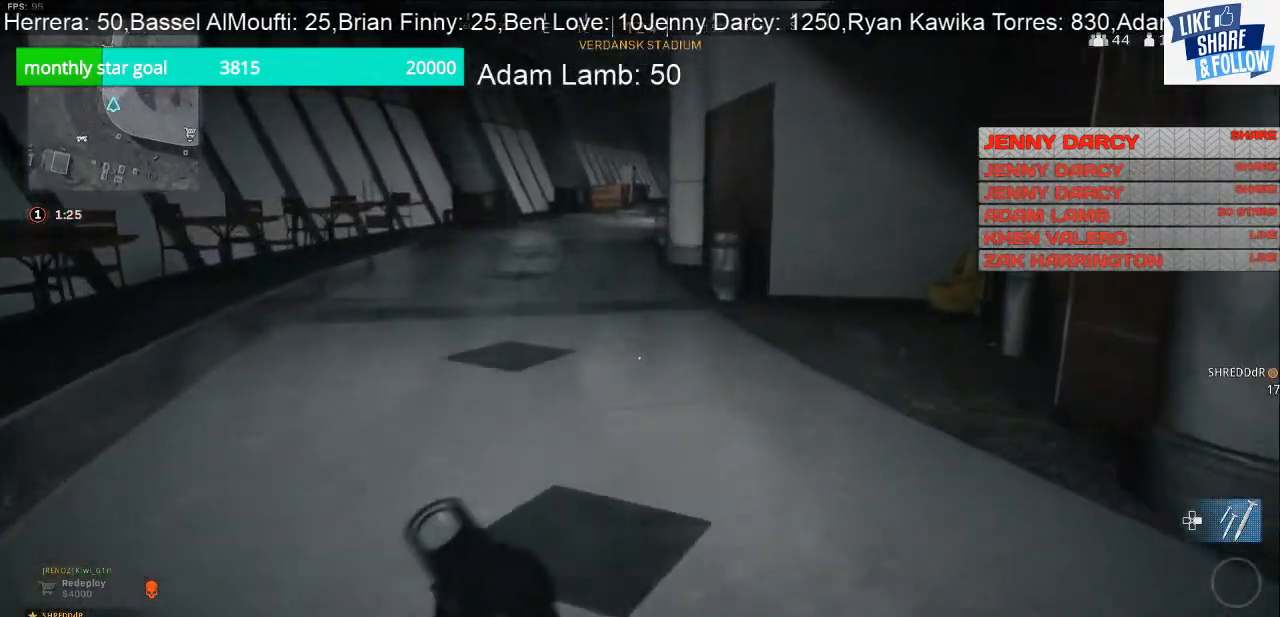
{"buttons": [], "left_stick": "up", "right_stick": "right", "events": [[100, "right_stick", "right"]]}
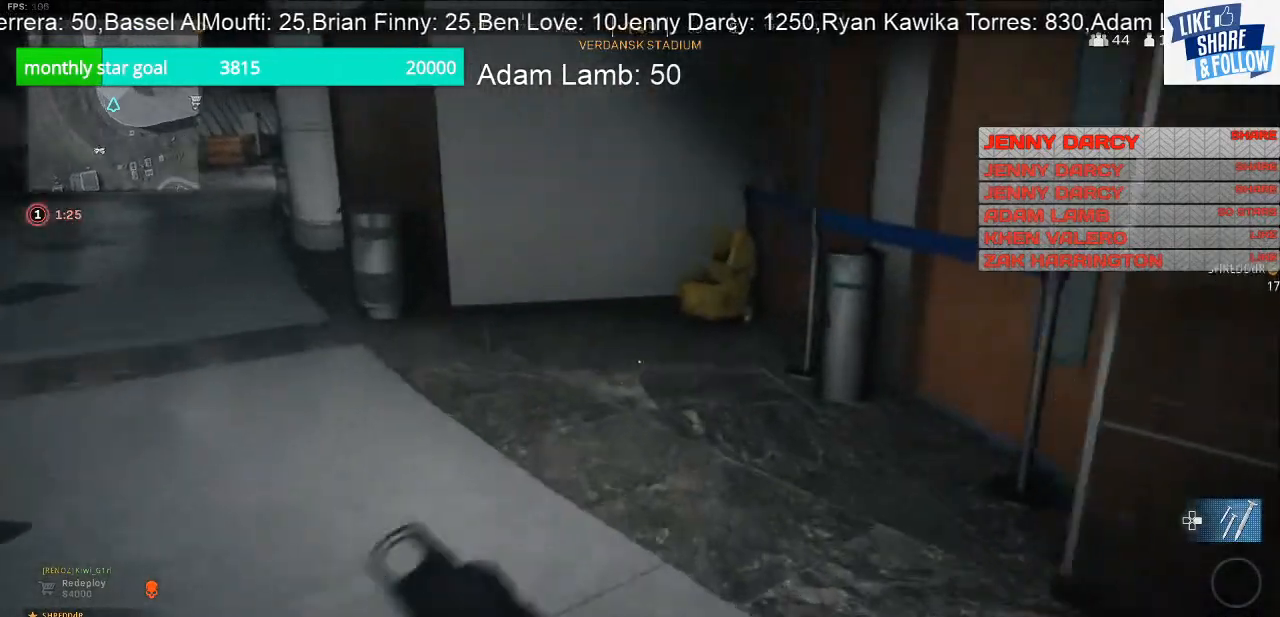
{"buttons": [], "left_stick": "up-left", "right_stick": "center", "events": [[400, "right_stick", "center"], [467, "left_stick", "up-left"]]}
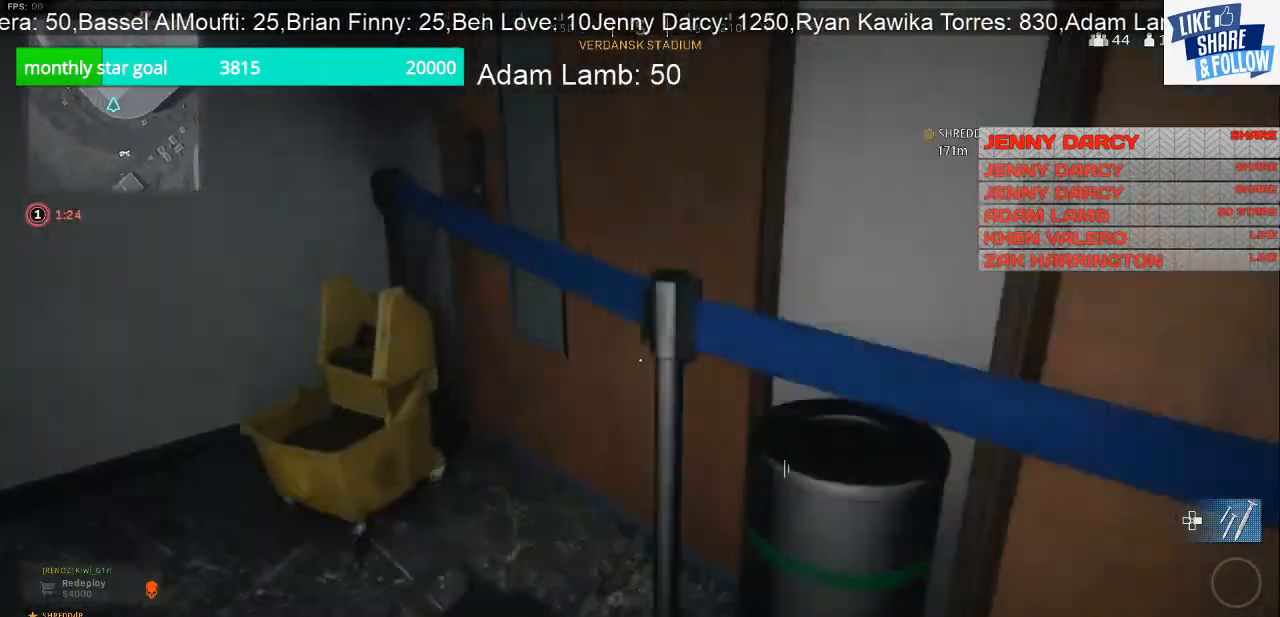
{"buttons": [], "left_stick": "left", "right_stick": "up-left", "events": [[133, "right_stick", "left"], [200, "left_stick", "left"], [367, "right_stick", "up-left"]]}